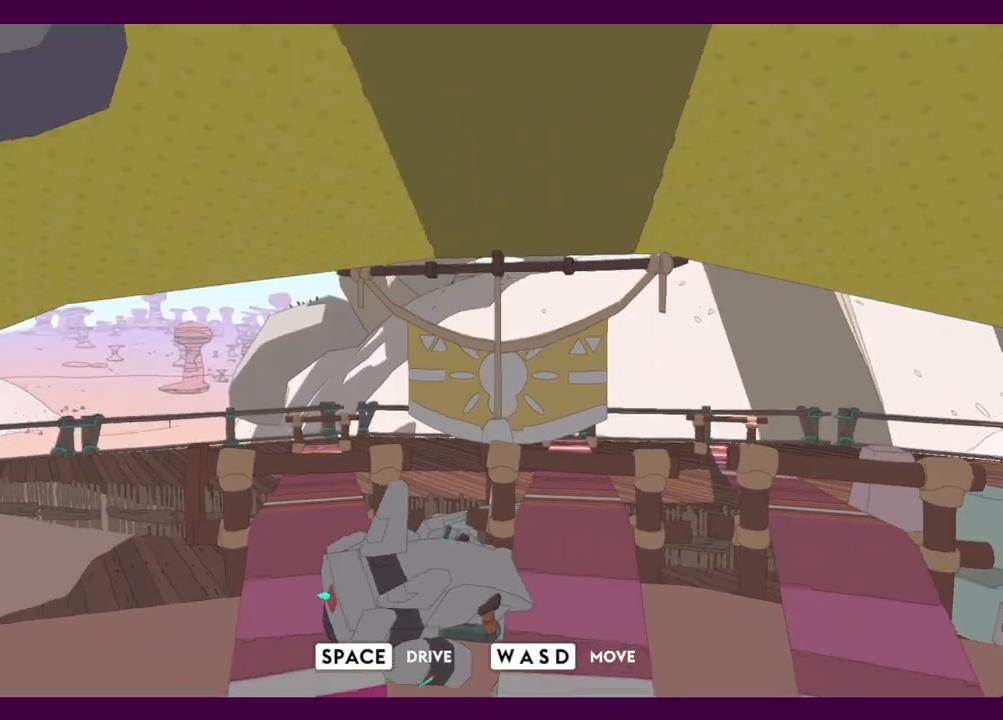
Gameplay with keyboard and mouse; each line is a JSON object with the keys and mouse buttons held at the frame after it. "events" lists presses ("down") and releases ("up") of "1", "2", "3", "4", "5", "a", "alt", "c", "ctrl", "d", "e", "f", "q", "r", "s", "shift", "space", "v", "w", "x", "z", "mouse_left", "mouse_middle", "mouse_right", "mouse_wheel_up" and "mouse_wheel_down" between this image and that frame as [ms after this image, input, new state], when the widget could be followed in between. "mouse_left", "mouse_middle", "mouse_right", "mouse_wheel_up", "mouse_wheel_down" = the "left", "middle", "right", "wheel_up", "wheel_down" buttons of the "mouse" list. No other keys are recorded. Mouse movement is not recorded.
{"keys": ["s"], "mouse": [], "events": [[367, "space", "down"], [500, "space", "up"]]}
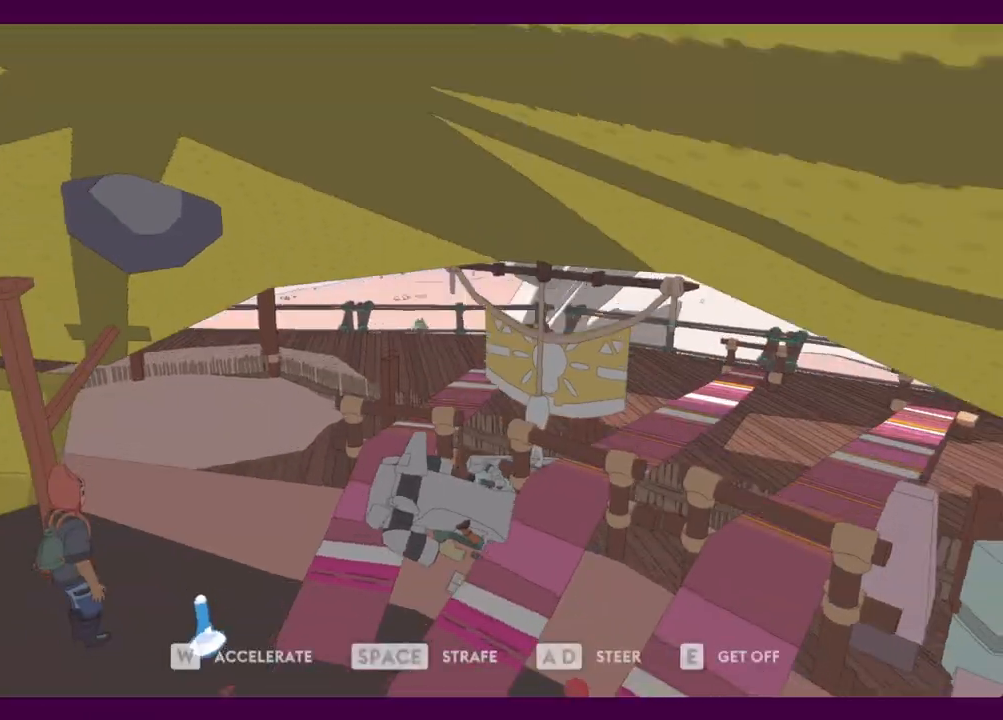
{"keys": ["e"], "mouse": [], "events": [[50, "d", "down"], [184, "s", "up"], [367, "d", "up"], [467, "e", "down"]]}
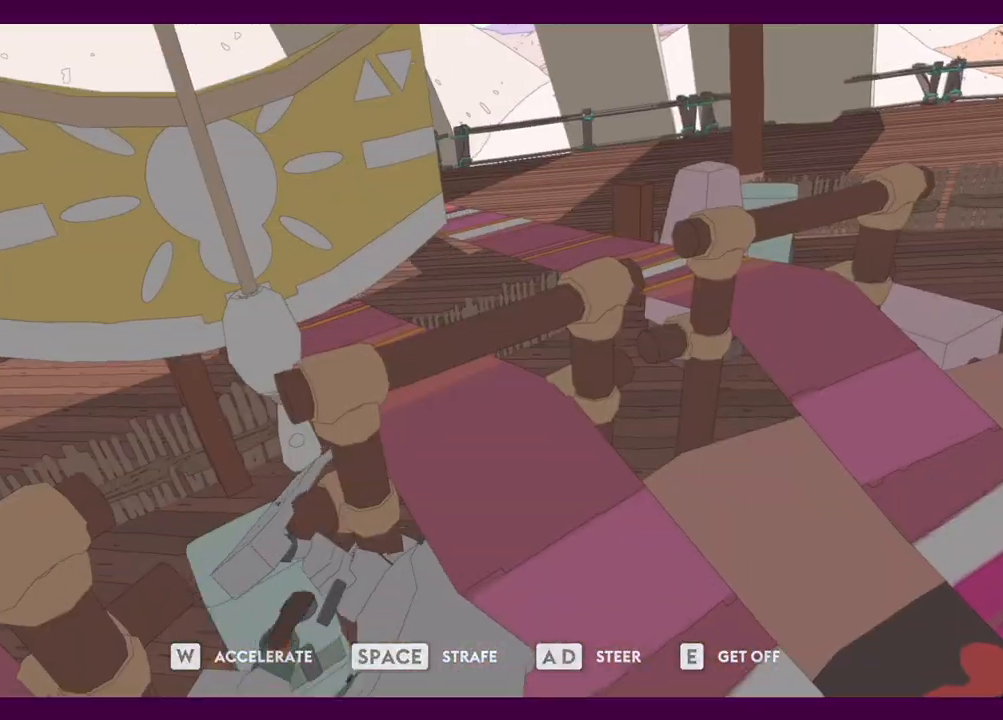
{"keys": [], "mouse": [], "events": [[67, "e", "up"], [117, "mouse_left", "down"], [200, "mouse_left", "up"], [200, "space", "down"], [350, "space", "up"]]}
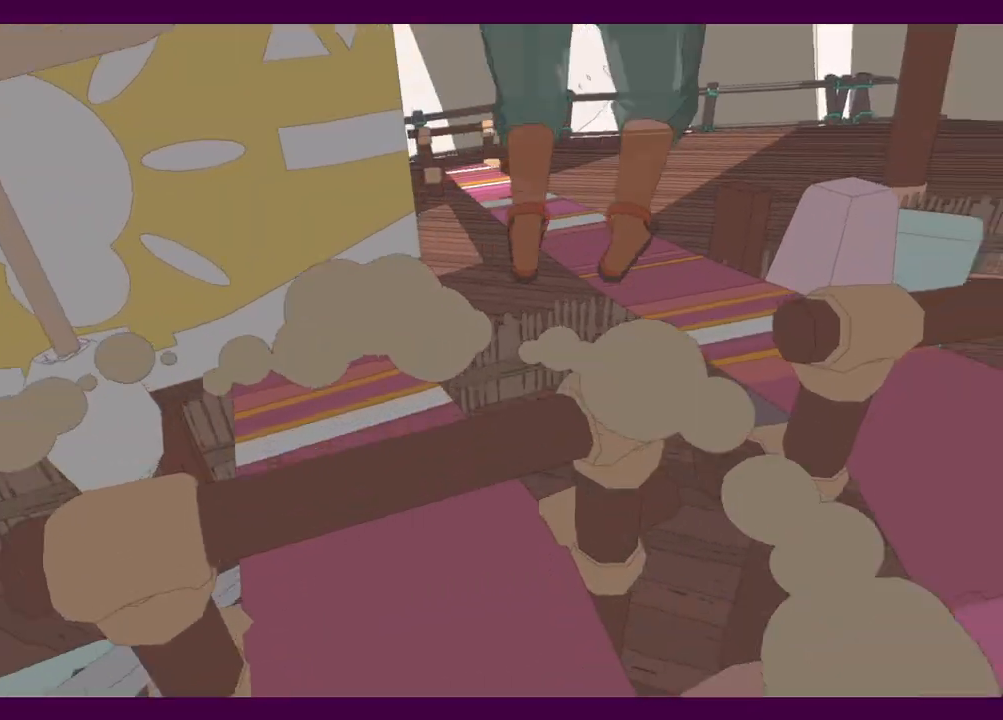
{"keys": ["a"], "mouse": [], "events": [[134, "s", "down"], [217, "a", "down"], [500, "s", "up"]]}
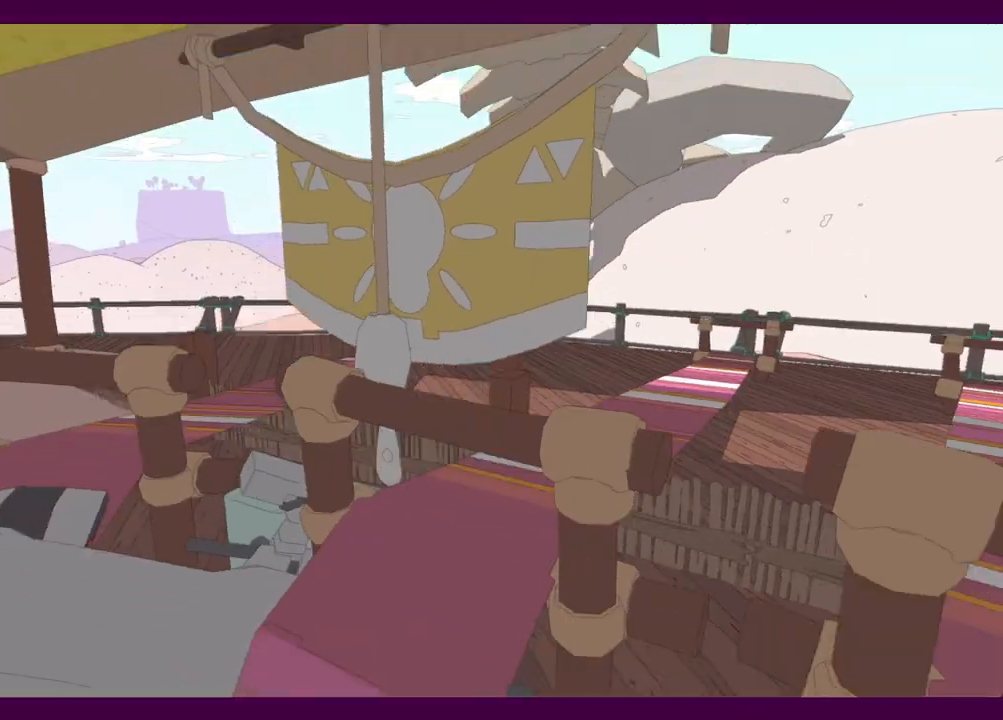
{"keys": [], "mouse": [], "events": [[417, "a", "up"]]}
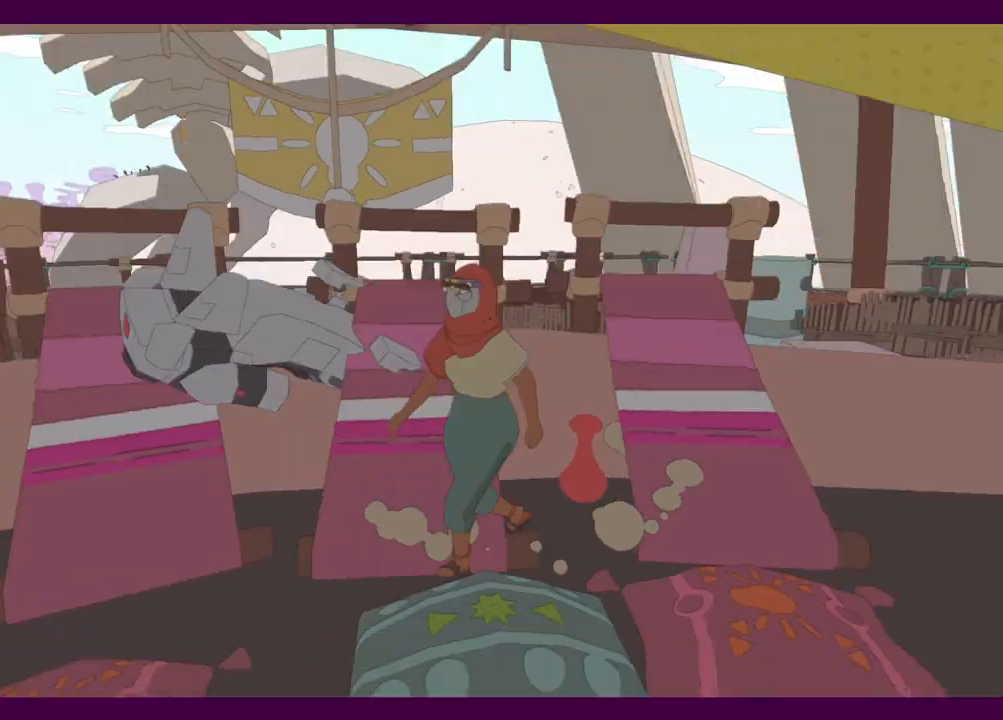
{"keys": [], "mouse": [], "events": [[150, "w", "down"], [200, "w", "up"], [350, "f", "down"], [450, "f", "up"]]}
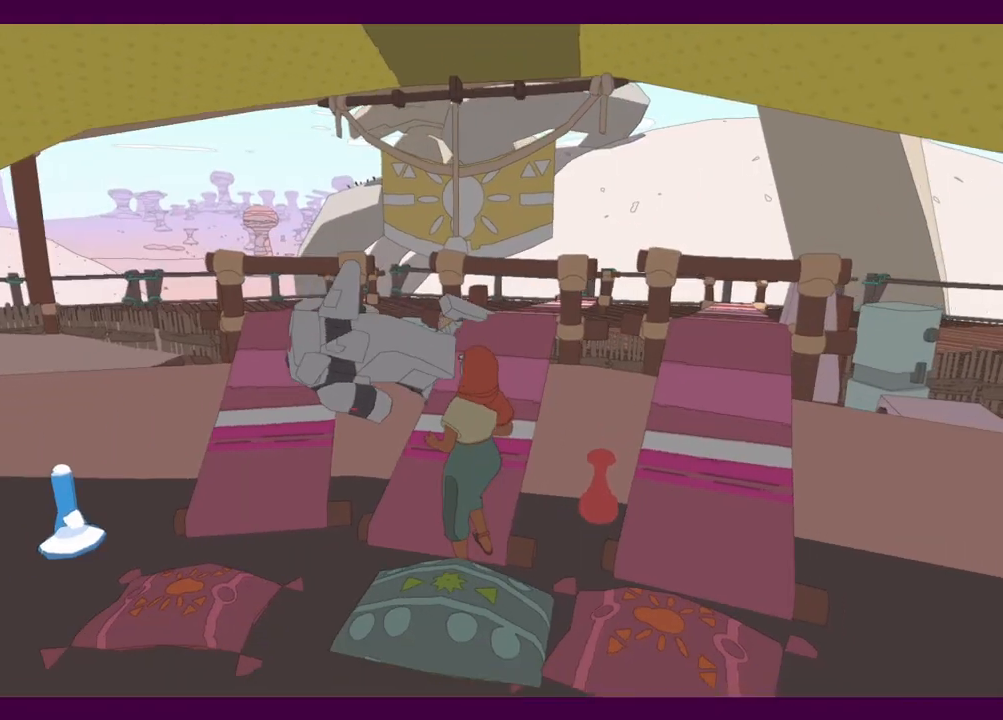
{"keys": ["a"], "mouse": [], "events": [[84, "s", "down"], [267, "a", "down"], [367, "s", "up"]]}
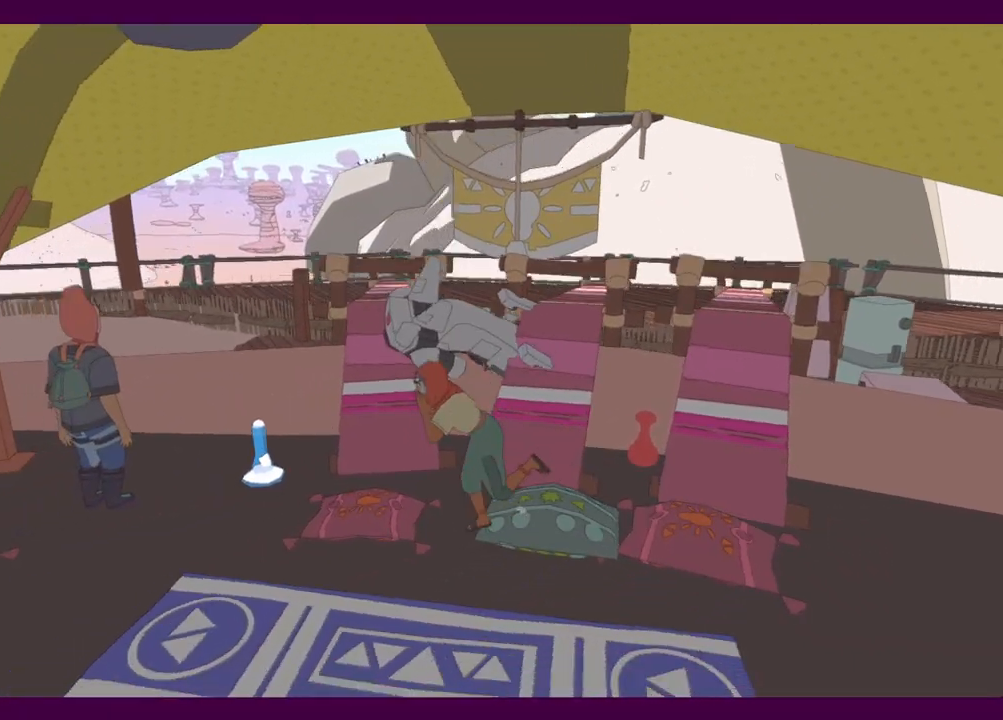
{"keys": ["w"], "mouse": [], "events": [[150, "a", "up"], [417, "w", "down"]]}
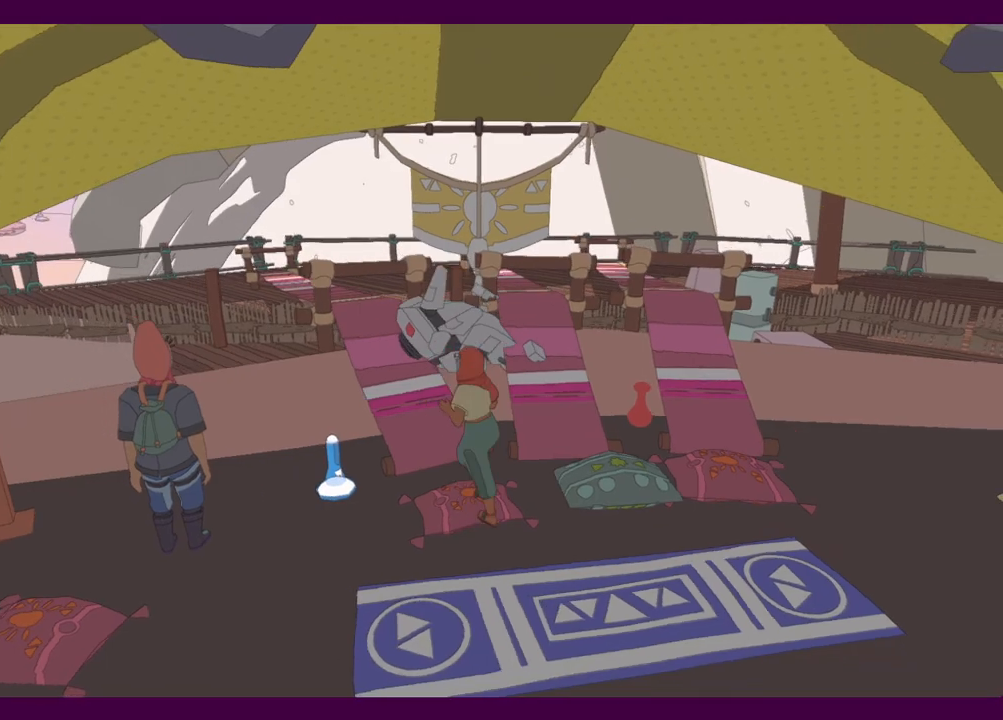
{"keys": ["a", "space"], "mouse": [], "events": [[200, "e", "down"], [250, "w", "up"], [300, "e", "up"], [350, "a", "down"], [400, "space", "down"]]}
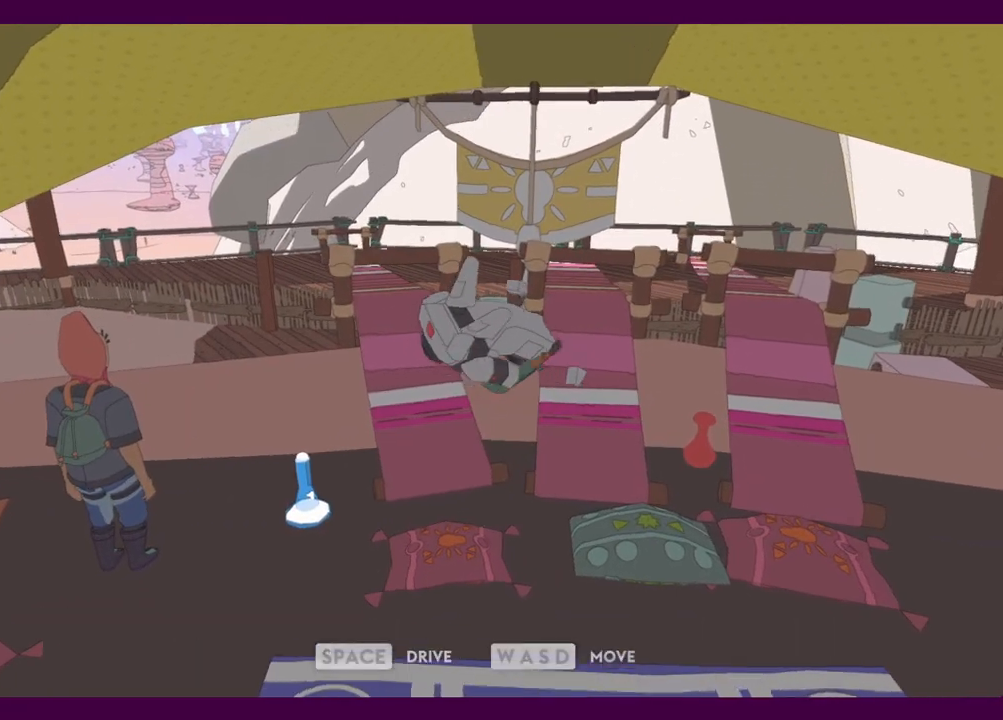
{"keys": ["a", "s", "space"], "mouse": [], "events": [[34, "space", "up"], [84, "w", "down"], [134, "space", "down"], [184, "w", "up"], [217, "space", "up"], [317, "s", "down"], [367, "space", "down"]]}
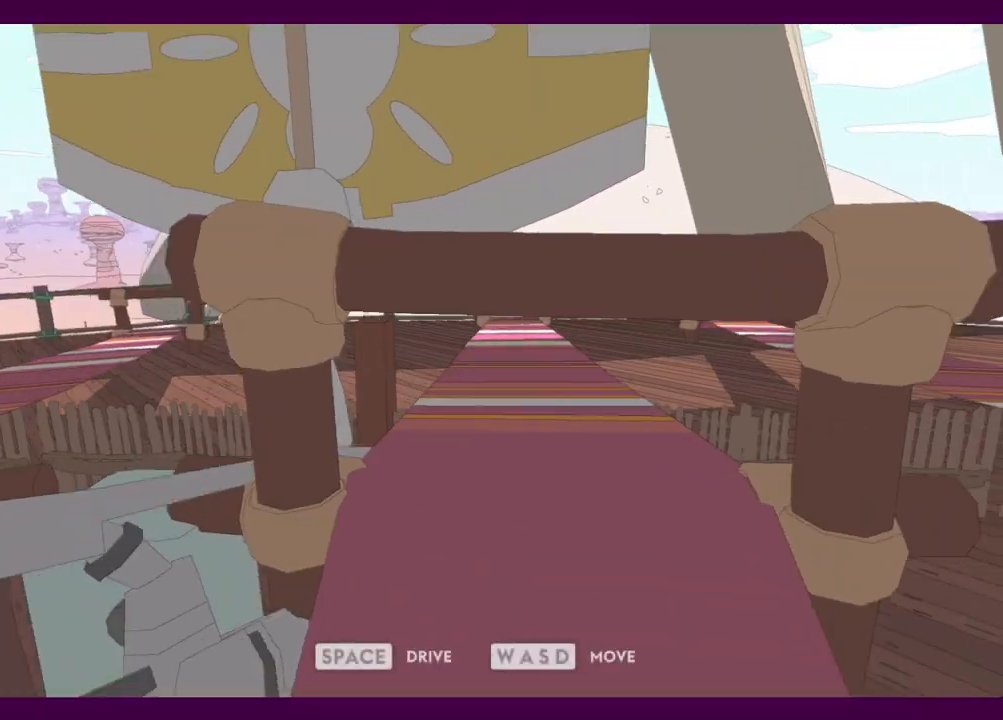
{"keys": ["a"], "mouse": [], "events": [[50, "space", "up"], [150, "space", "down"], [284, "space", "up"], [434, "s", "up"]]}
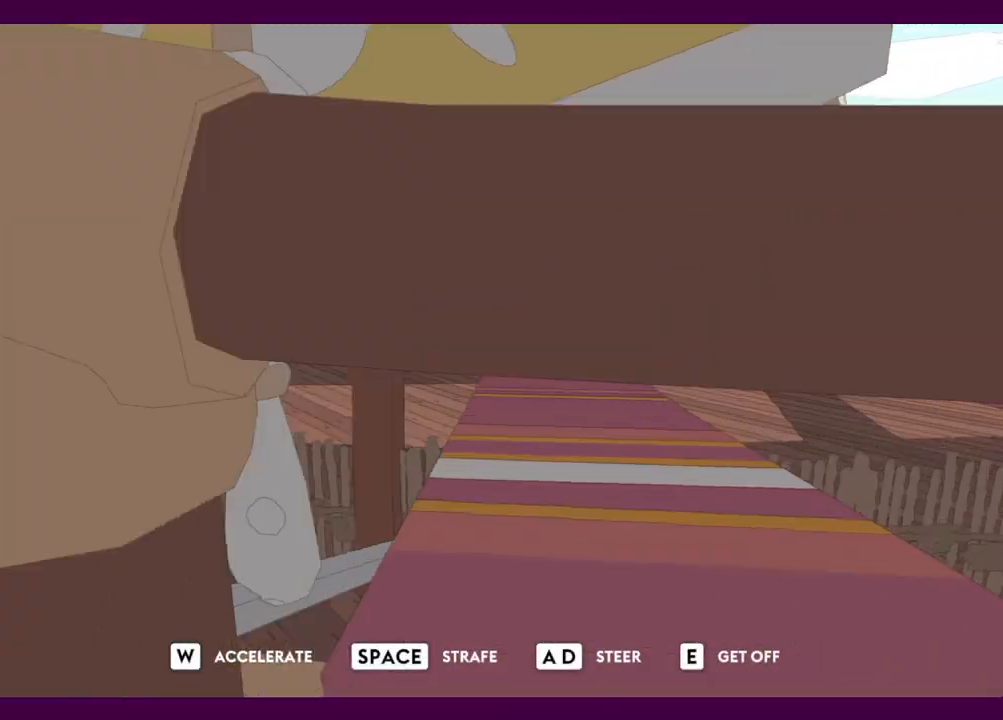
{"keys": ["a", "w"], "mouse": [], "events": [[17, "space", "down"], [217, "space", "up"], [300, "w", "down"]]}
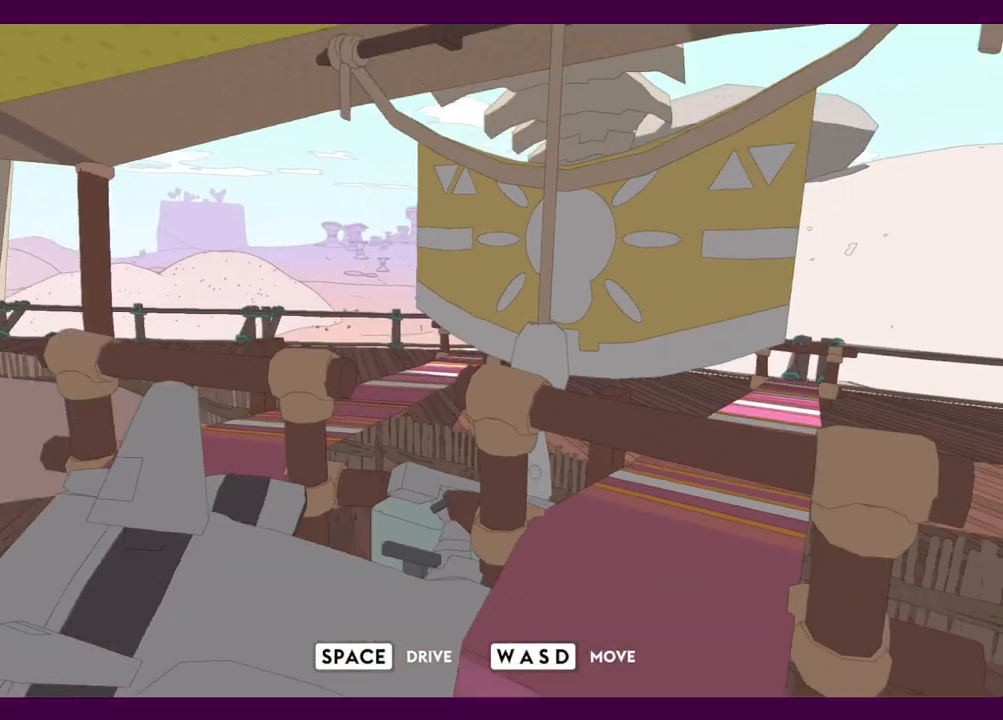
{"keys": ["a", "s"], "mouse": [], "events": [[134, "w", "up"], [367, "s", "down"]]}
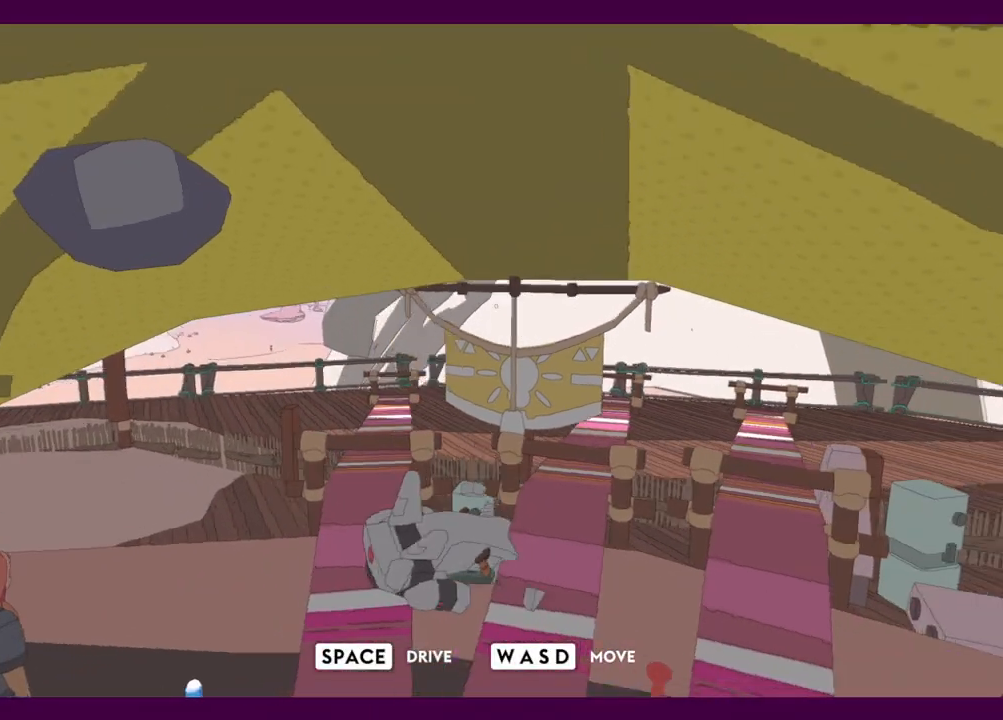
{"keys": ["d", "s"], "mouse": ["left"], "events": [[184, "mouse_right", "down"], [284, "space", "down"], [334, "a", "up"], [384, "mouse_right", "up"], [417, "d", "down"], [417, "space", "up"], [467, "mouse_left", "down"]]}
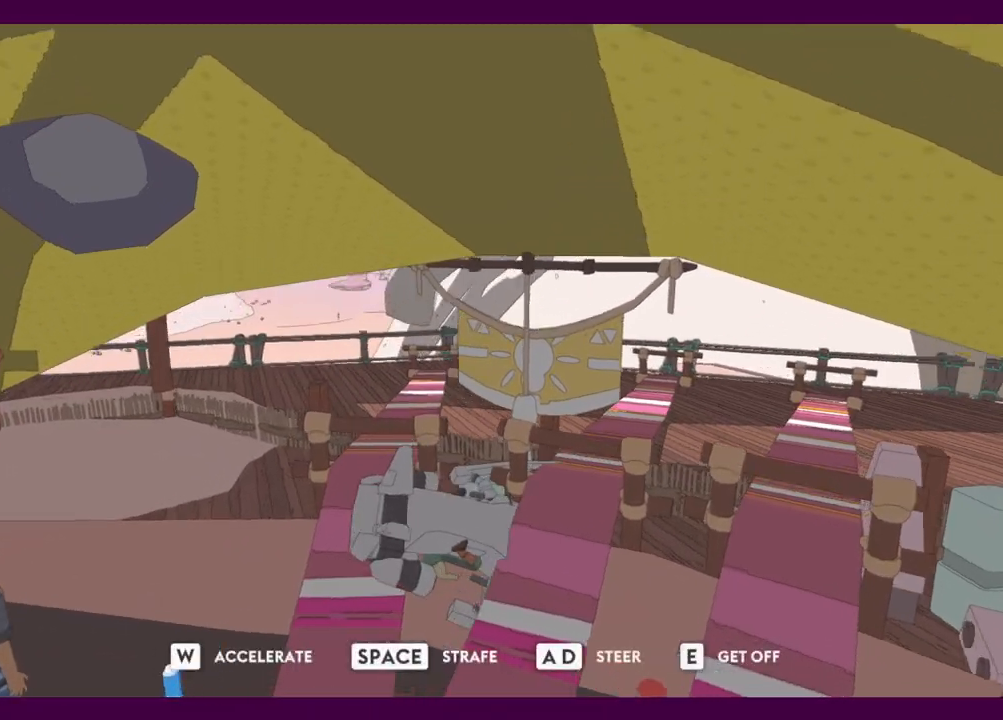
{"keys": ["a", "w"], "mouse": ["left", "right"], "events": [[17, "s", "up"], [100, "mouse_left", "up"], [250, "mouse_right", "down"], [350, "w", "down"], [384, "a", "down"], [434, "d", "up"], [434, "mouse_left", "down"]]}
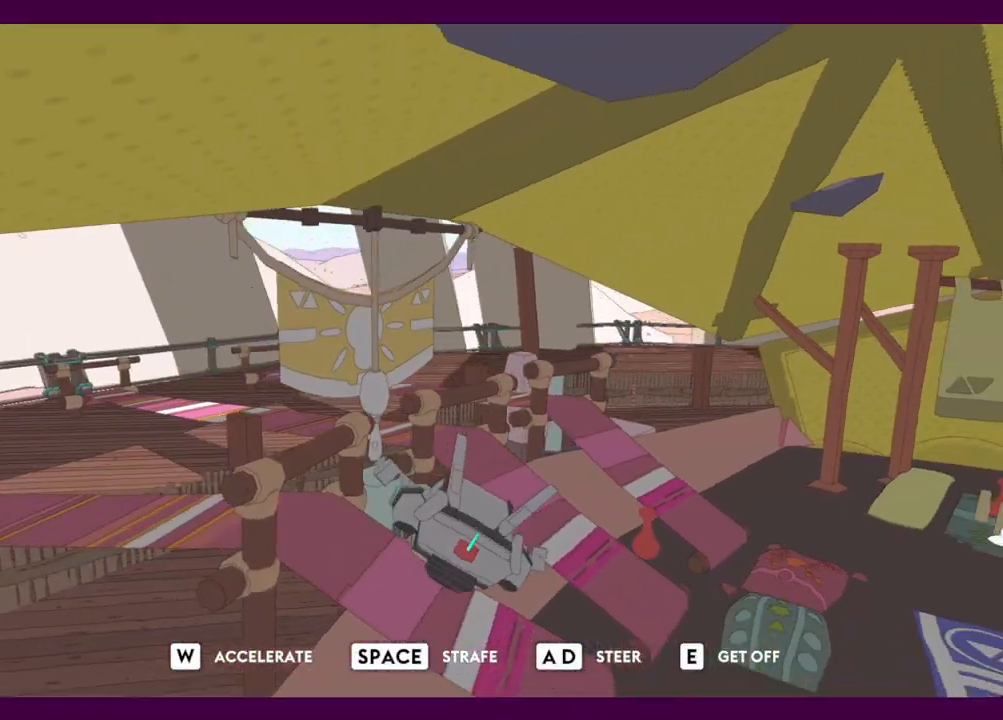
{"keys": ["s", "space"], "mouse": [], "events": [[34, "mouse_right", "up"], [134, "mouse_left", "up"], [134, "w", "up"], [267, "s", "down"], [317, "a", "up"], [367, "space", "down"]]}
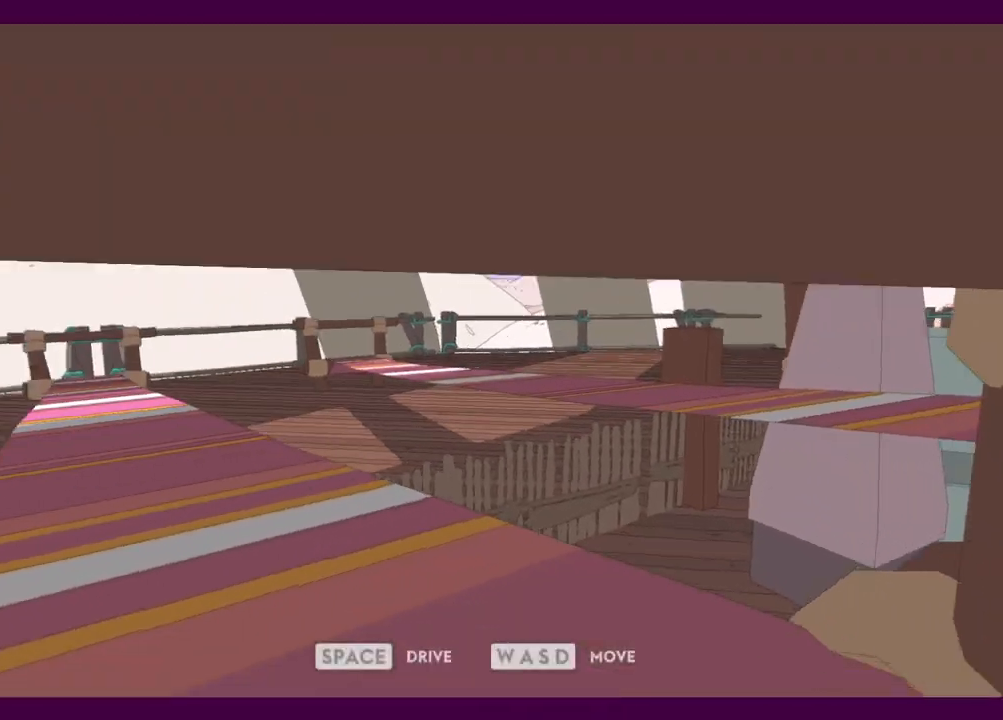
{"keys": ["s"], "mouse": [], "events": [[50, "space", "up"], [100, "d", "down"], [417, "d", "up"]]}
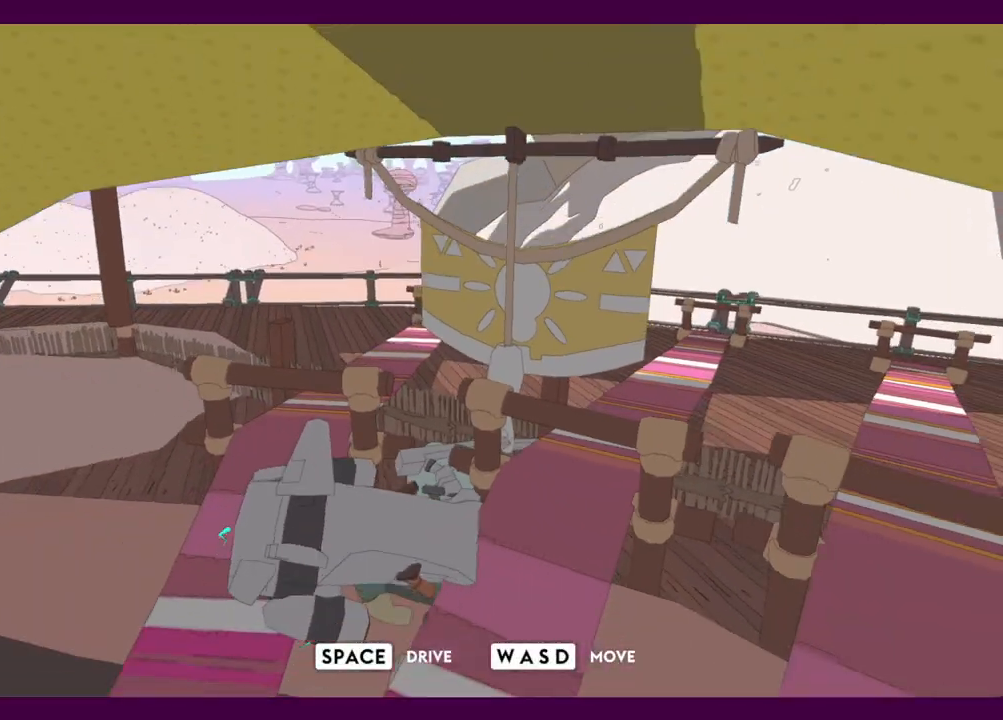
{"keys": [], "mouse": [], "events": [[17, "s", "up"]]}
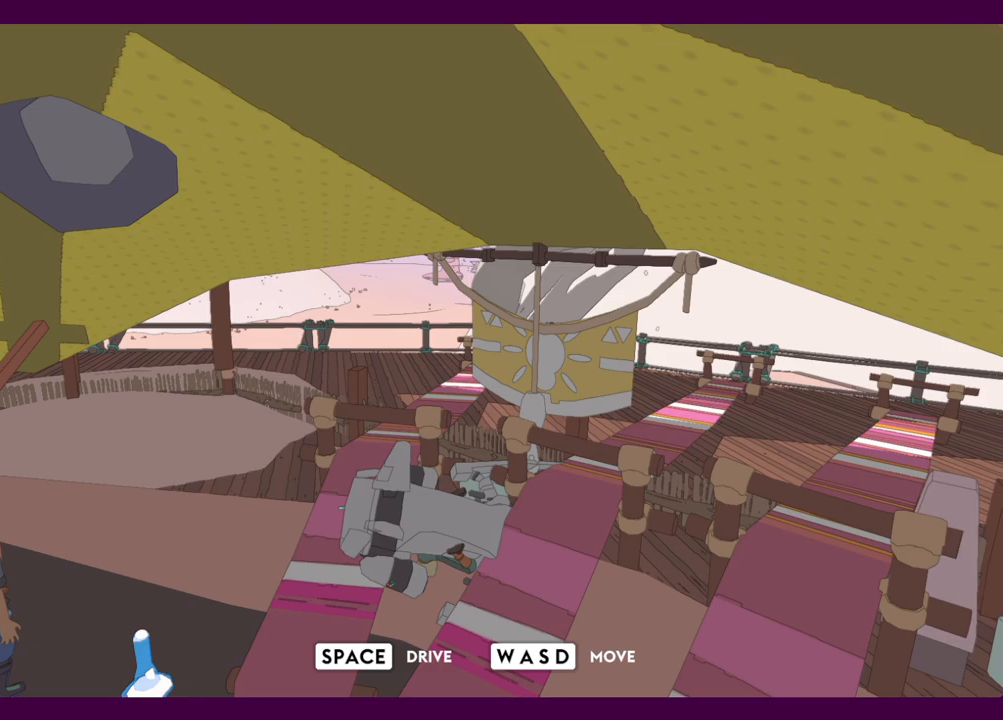
{"keys": [], "mouse": [], "events": []}
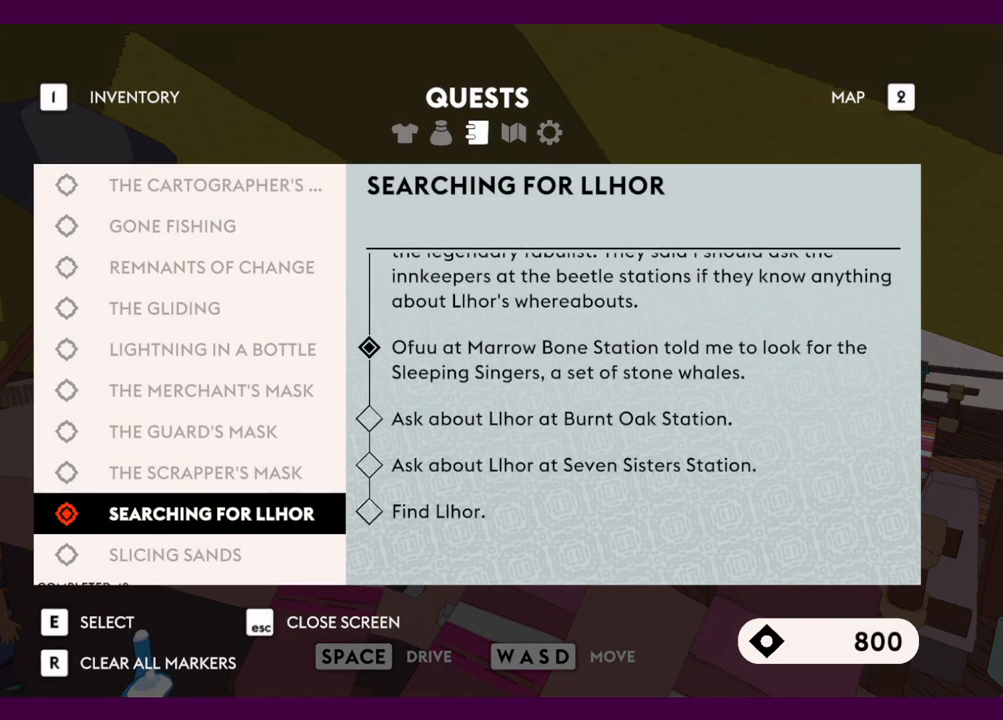
{"keys": [], "mouse": [], "events": []}
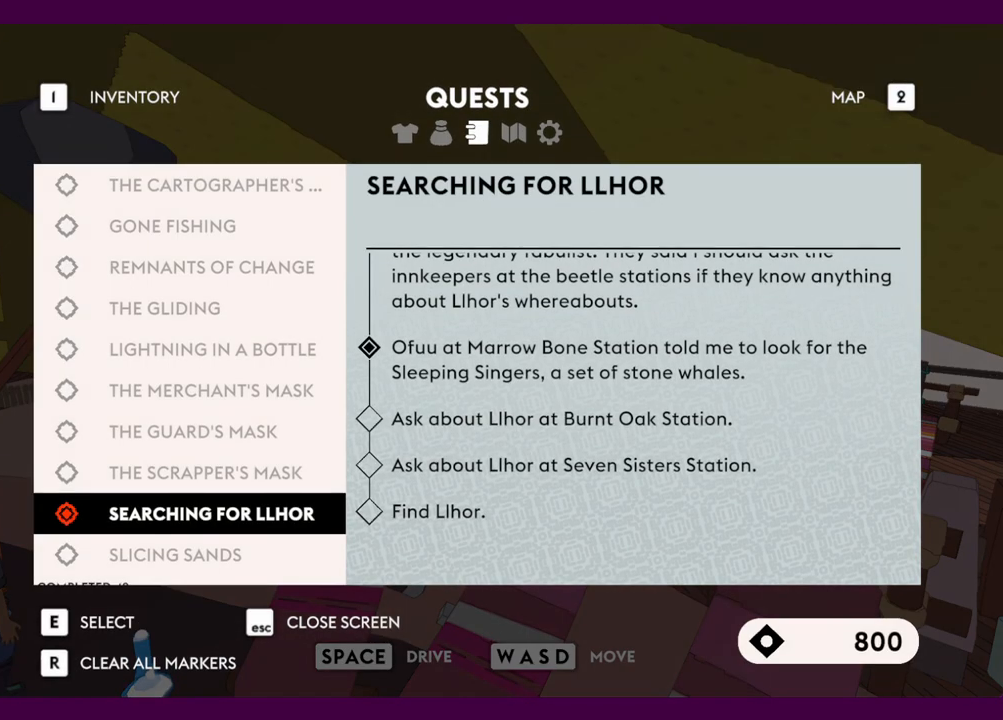
{"keys": [], "mouse": [], "events": []}
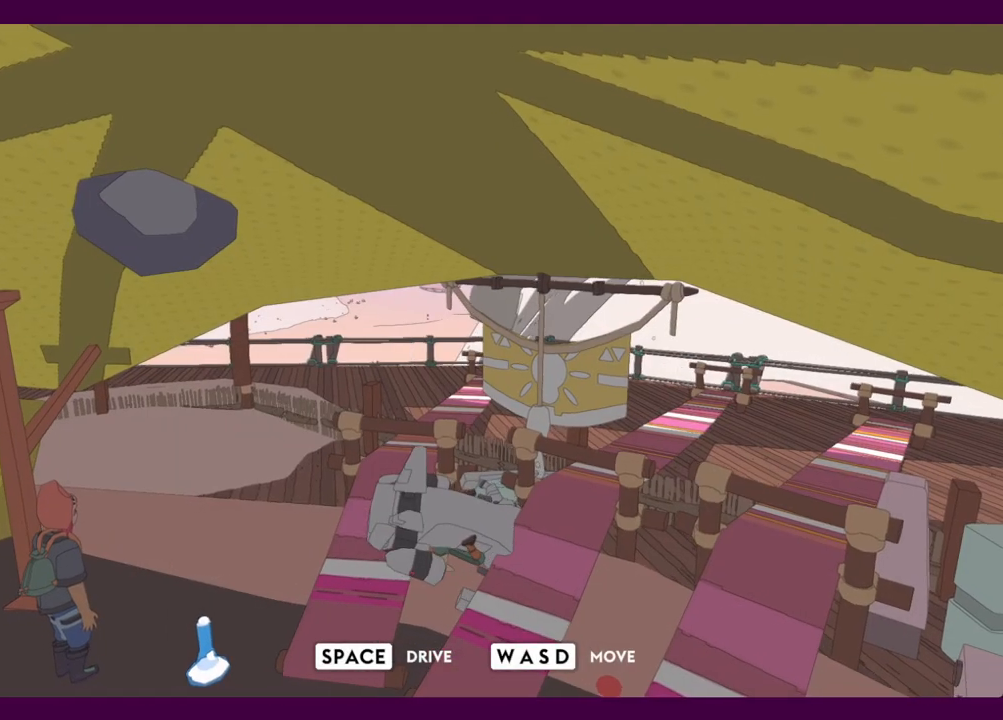
{"keys": [], "mouse": [], "events": [[34, "r", "down"], [84, "r", "up"]]}
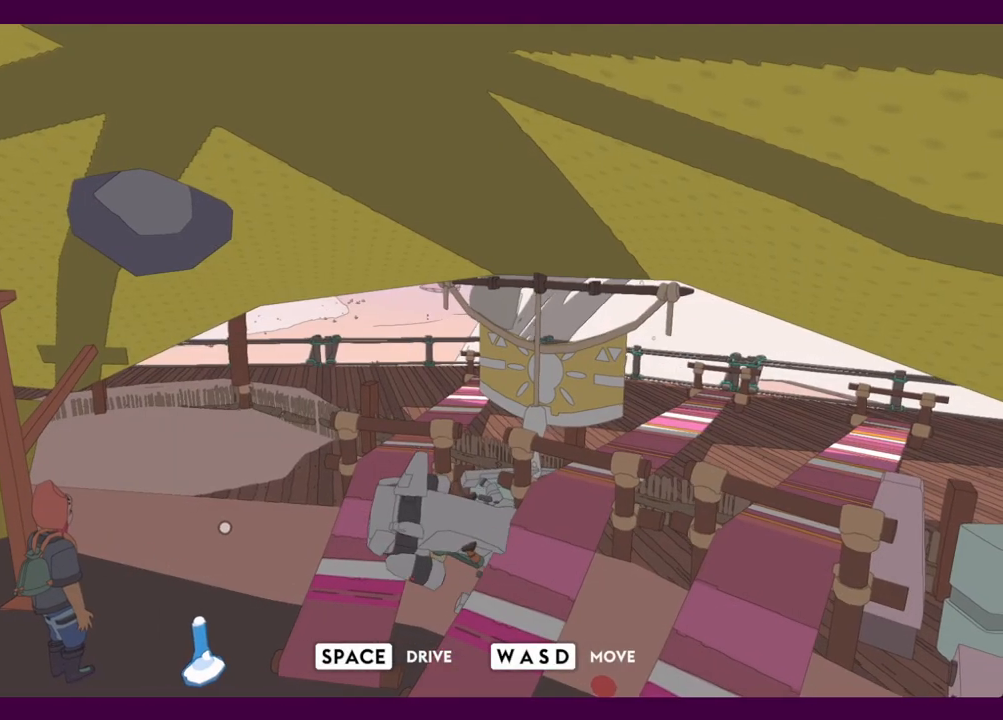
{"keys": [], "mouse": [], "events": []}
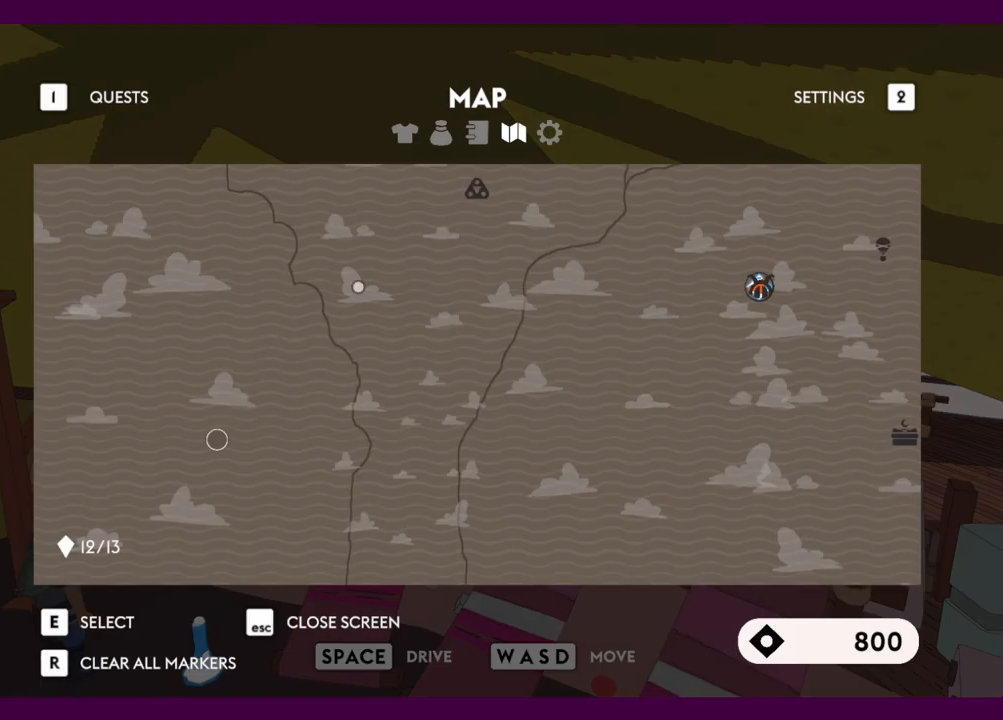
{"keys": [], "mouse": [], "events": []}
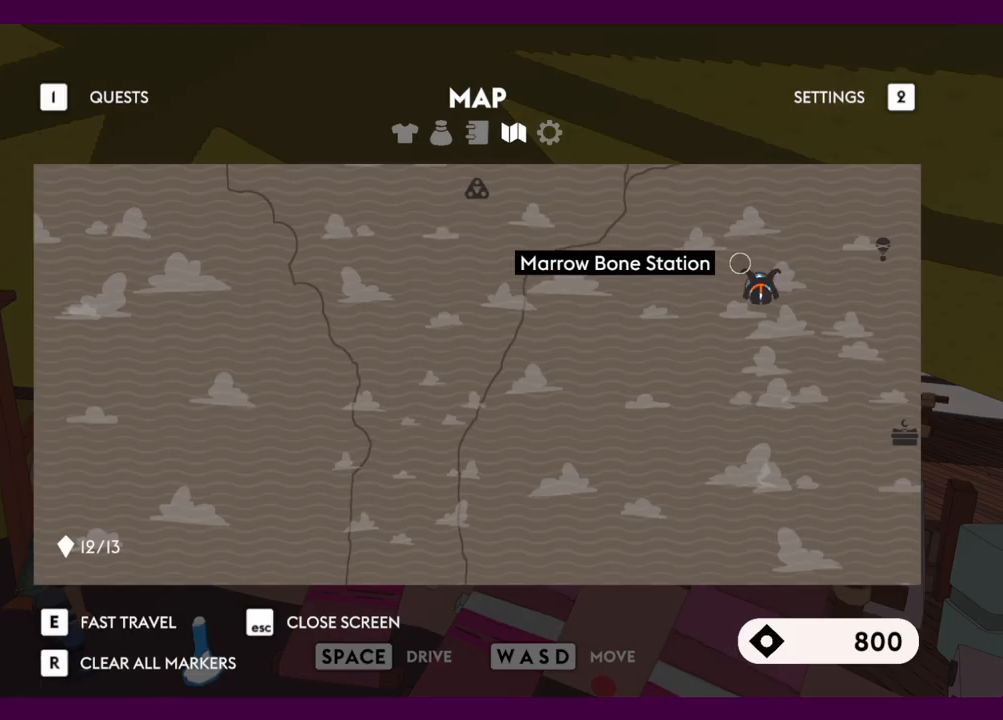
{"keys": [], "mouse": [], "events": [[400, "mouse_left", "down"], [450, "mouse_left", "up"]]}
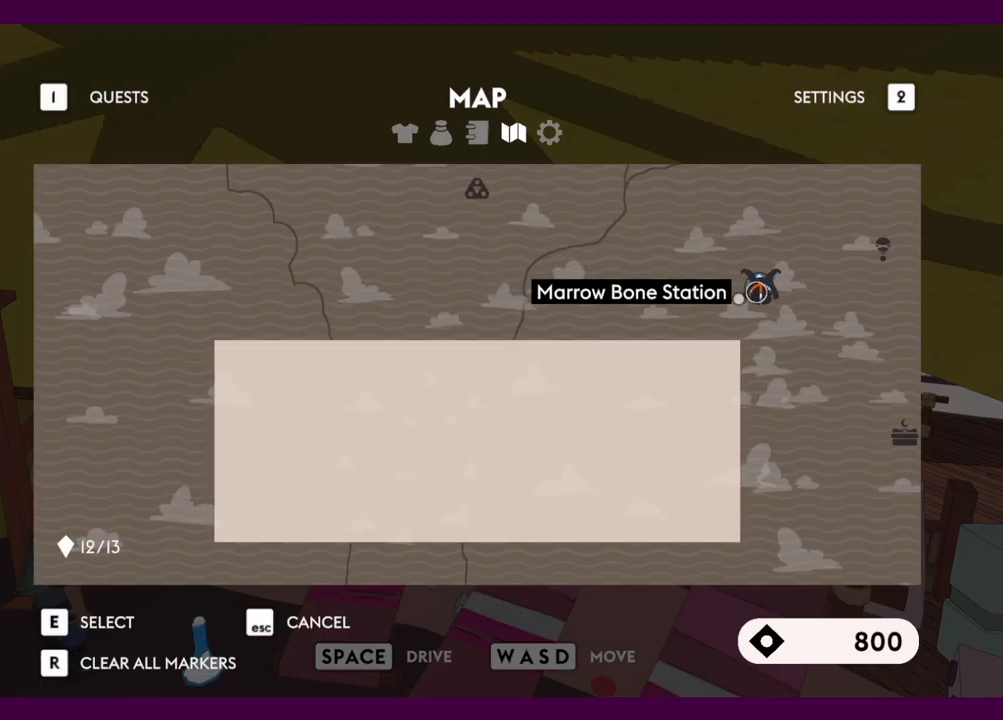
{"keys": [], "mouse": [], "events": [[367, "mouse_left", "down"], [467, "mouse_left", "up"]]}
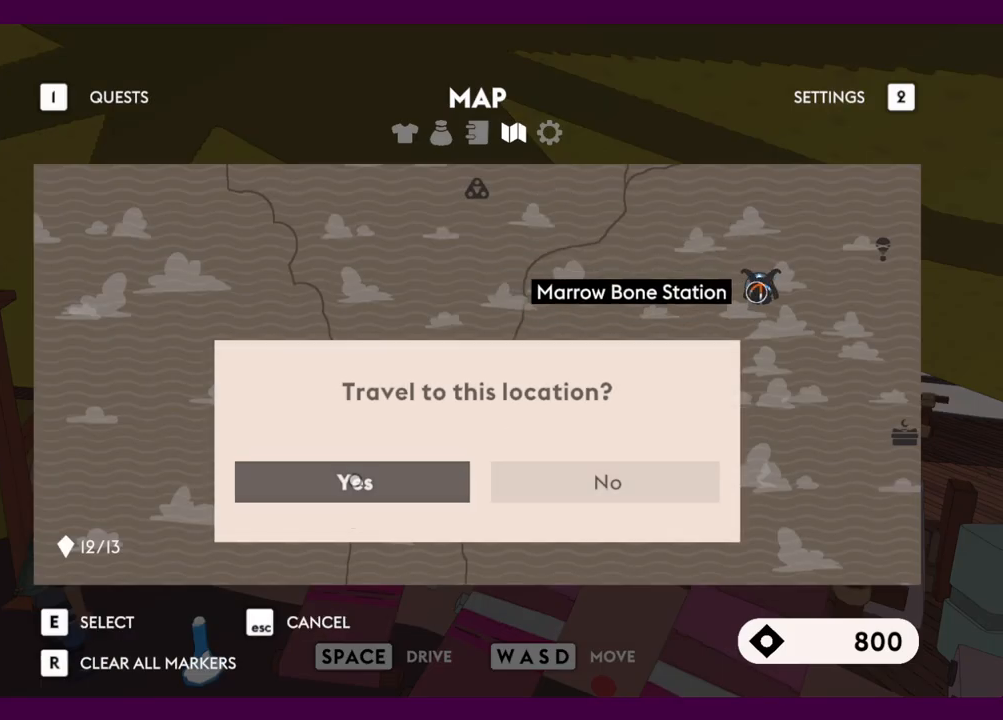
{"keys": [], "mouse": [], "events": []}
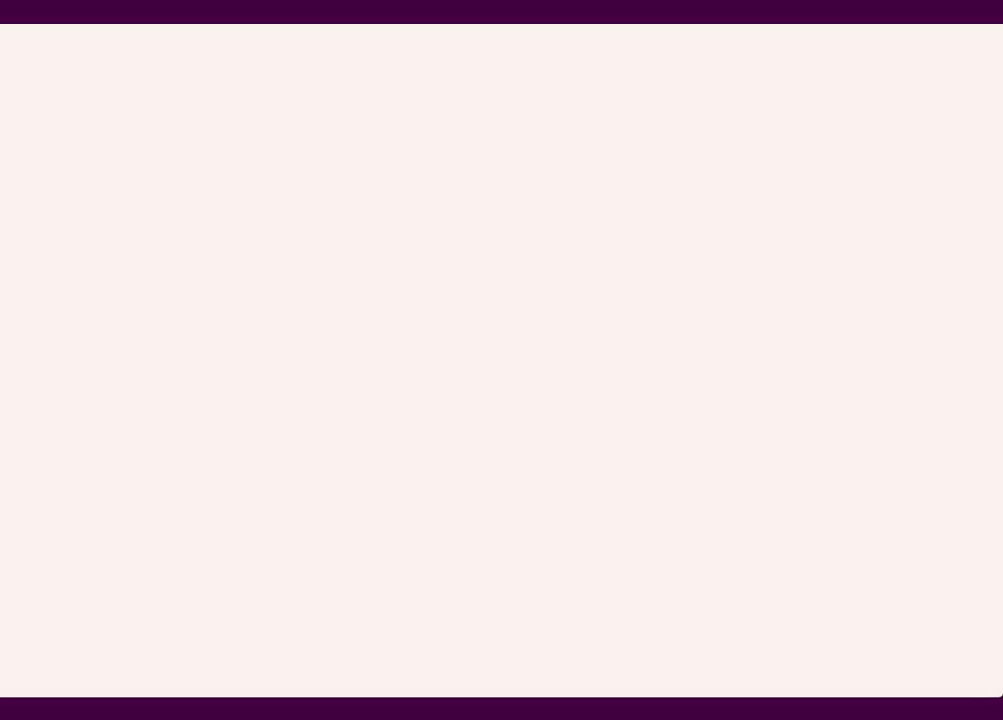
{"keys": [], "mouse": [], "events": []}
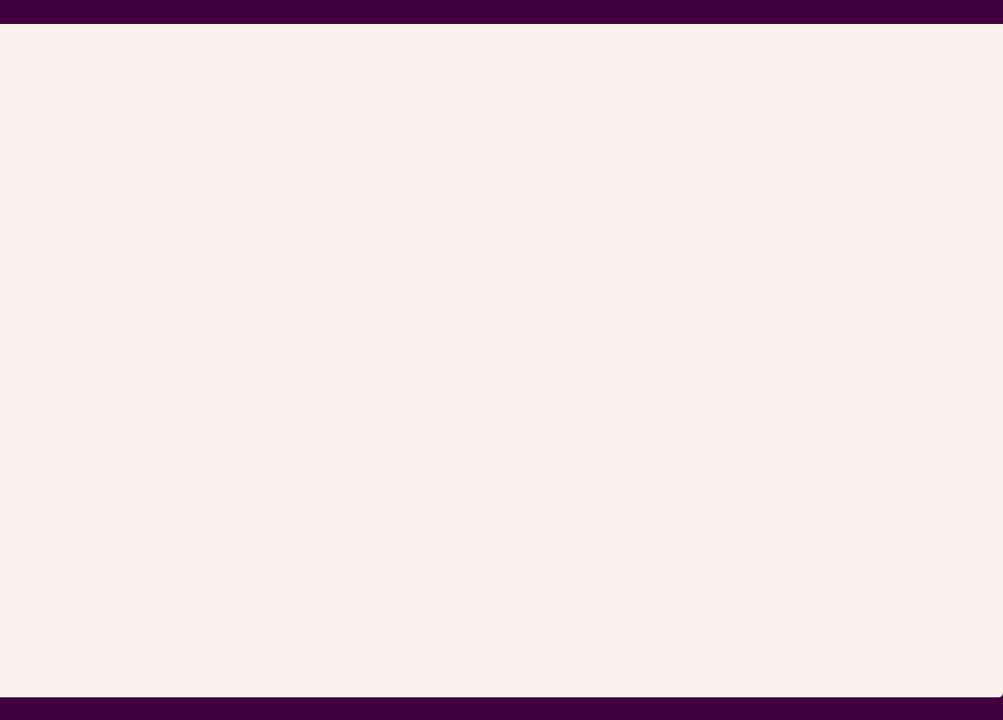
{"keys": [], "mouse": [], "events": []}
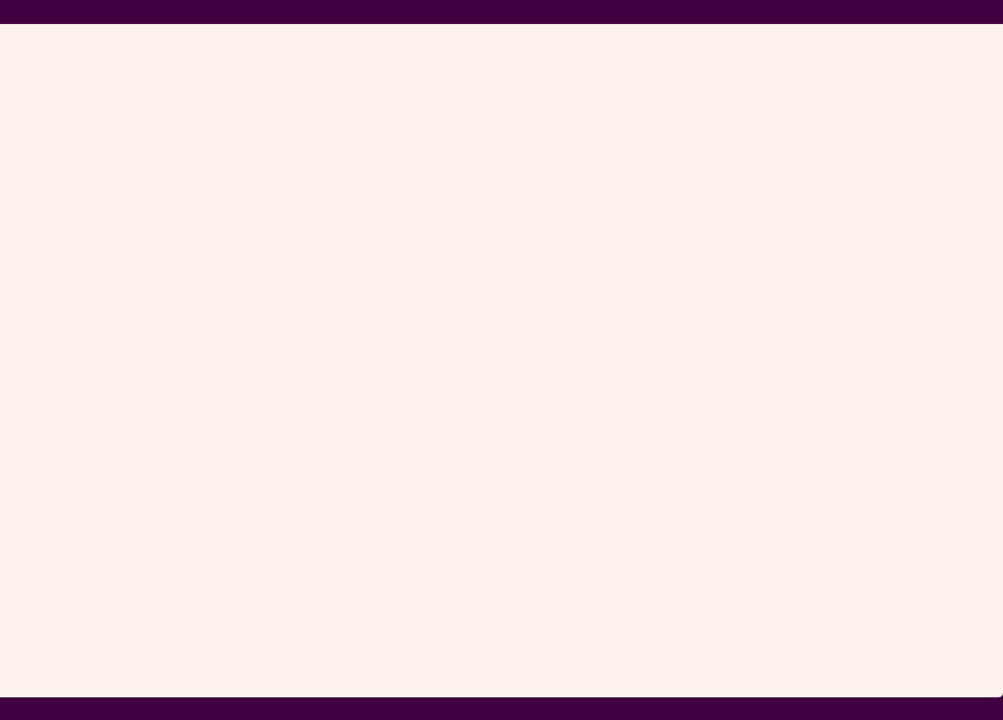
{"keys": [], "mouse": [], "events": []}